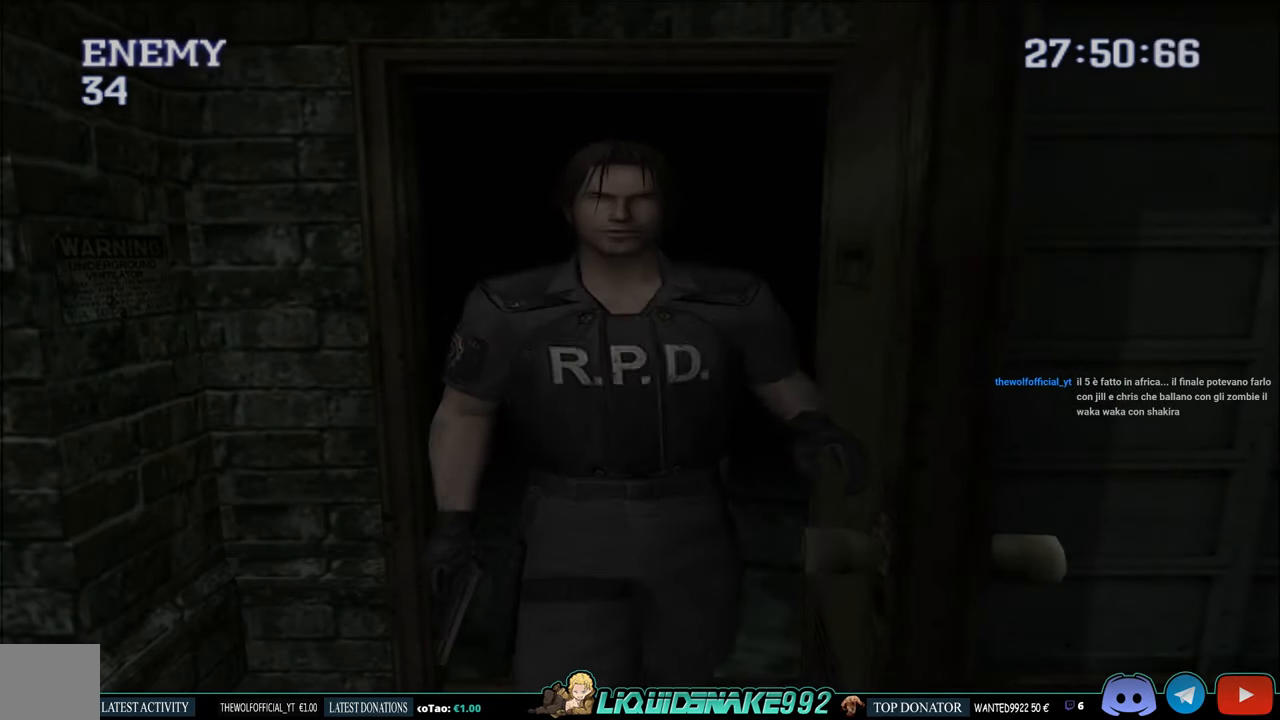
Gameplay with a controller (PlayStation layout); each line is a JSON object with the inputs held at the frame after it (dt_ms = milliseconds from this image to that frame). "events" lists button and stick changes between this image and that frame as [ms after this image, input, new state], when the widget could be followed in between.
{"dt_ms": 500, "buttons": ["DPAD_UP"], "left_stick": "center", "right_stick": "center", "events": [[383, "DPAD_UP", "down"]]}
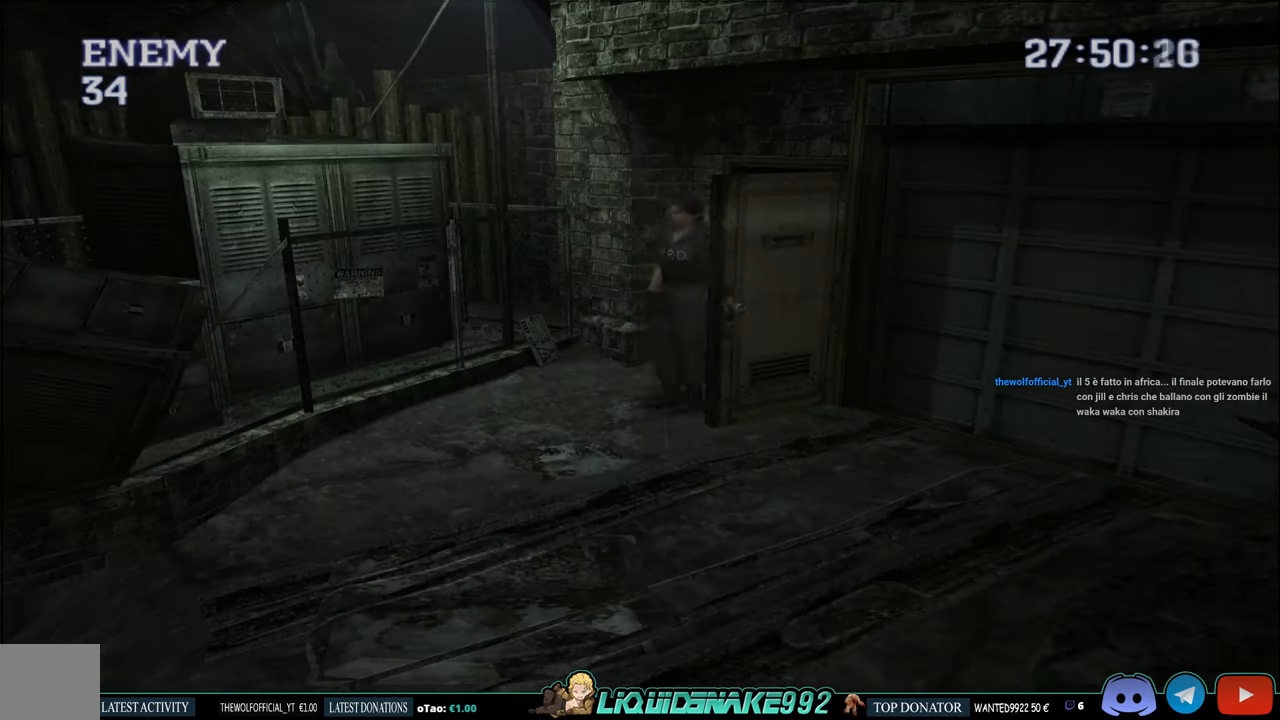
{"dt_ms": 500, "buttons": [], "left_stick": "center", "right_stick": "center", "events": [[500, "DPAD_UP", "up"]]}
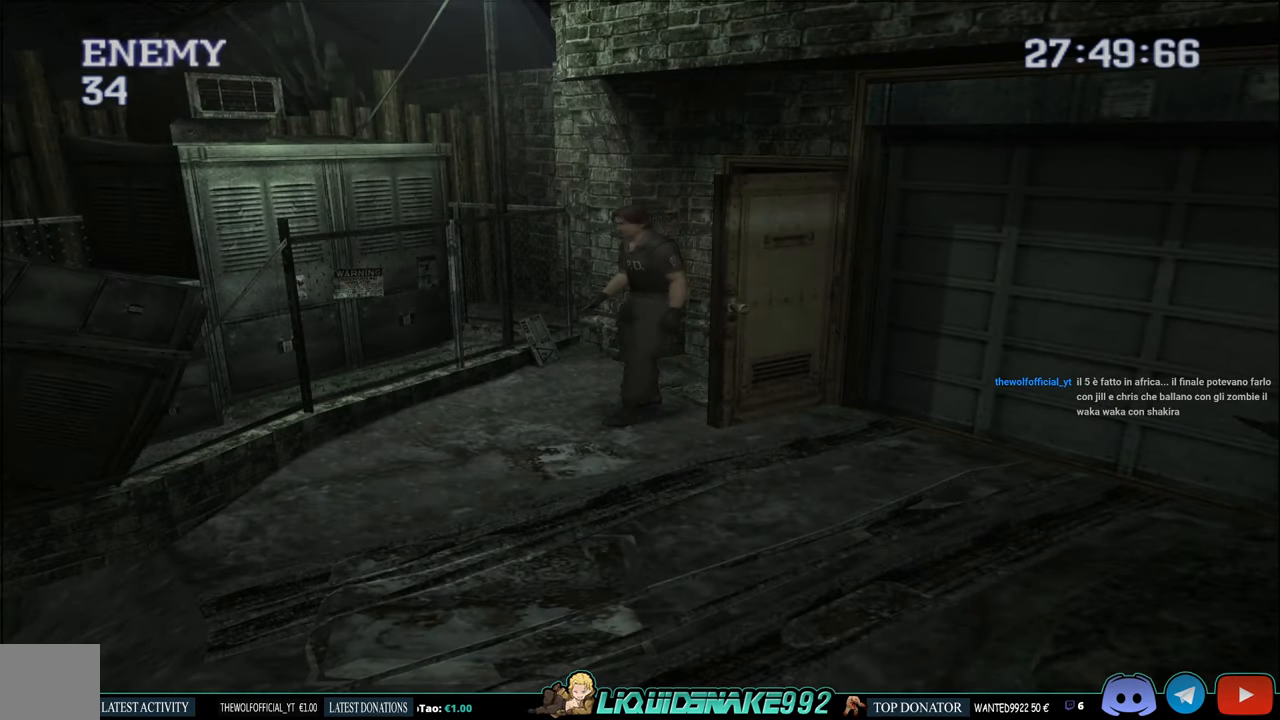
{"dt_ms": 500, "buttons": ["DPAD_LEFT"], "left_stick": "center", "right_stick": "center", "events": [[333, "DPAD_LEFT", "down"]]}
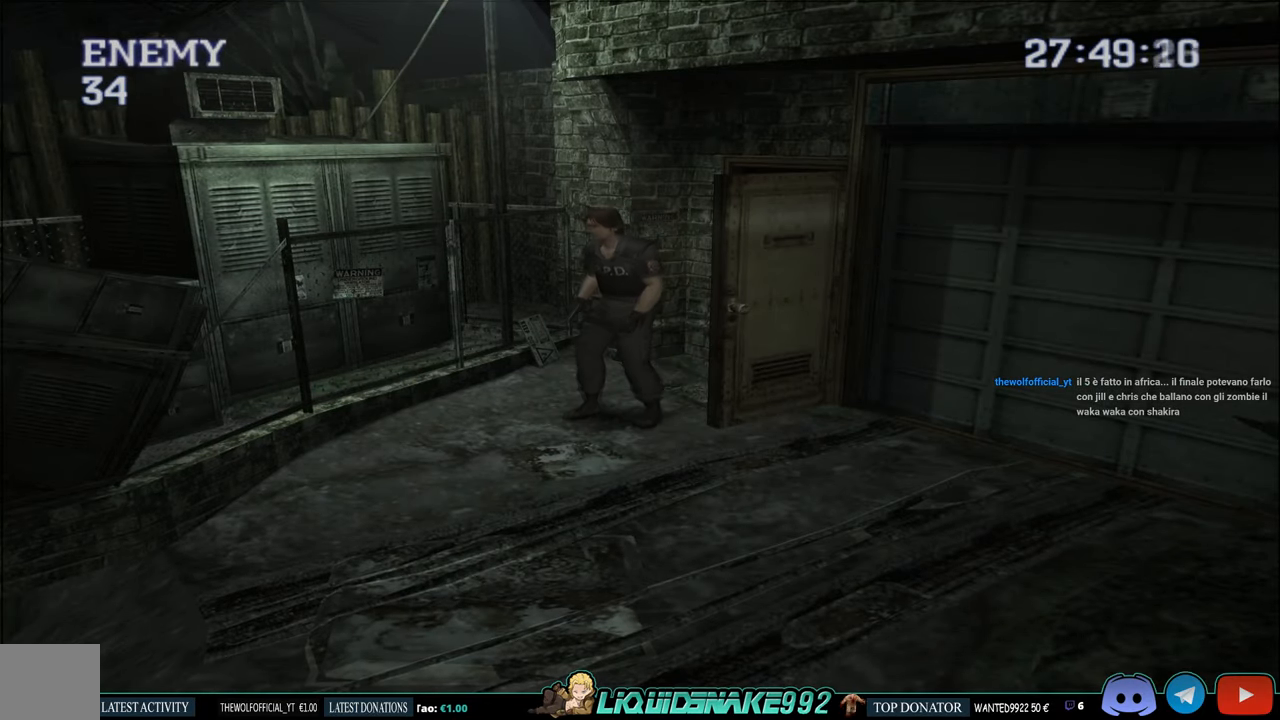
{"dt_ms": 500, "buttons": ["CIRCLE", "DPAD_UP", "DPAD_LEFT"], "left_stick": "center", "right_stick": "center", "events": [[50, "CIRCLE", "down"], [100, "DPAD_UP", "down"]]}
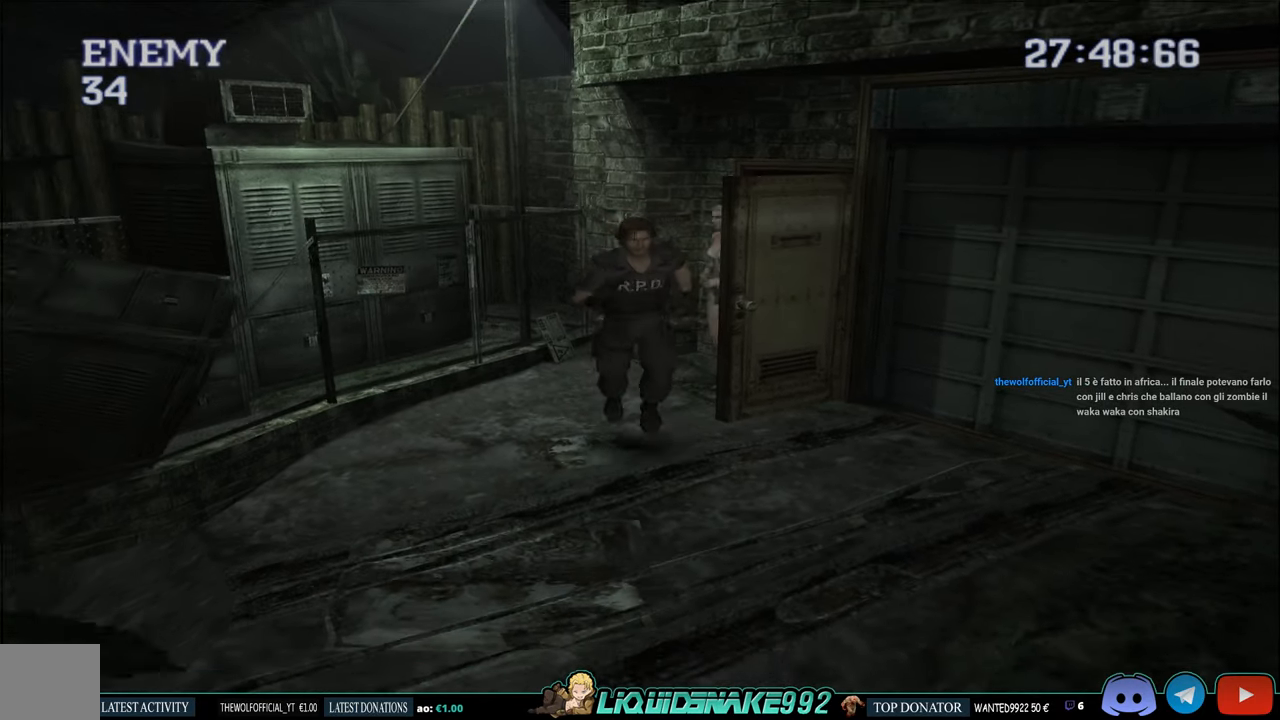
{"dt_ms": 500, "buttons": ["CIRCLE"], "left_stick": "center", "right_stick": "center", "events": [[200, "DPAD_LEFT", "up"], [400, "DPAD_UP", "up"]]}
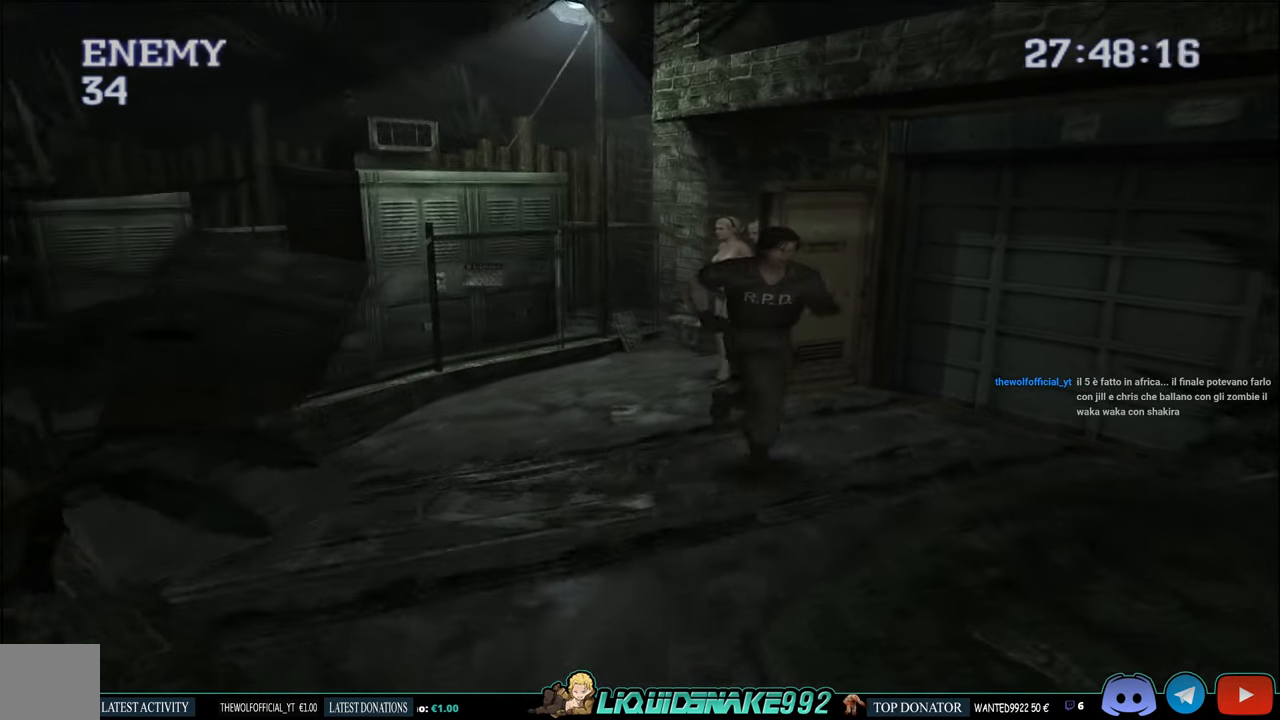
{"dt_ms": 500, "buttons": ["CROSS", "CIRCLE", "DPAD_UP"], "left_stick": "center", "right_stick": "center", "events": [[200, "DPAD_UP", "down"], [450, "CROSS", "down"]]}
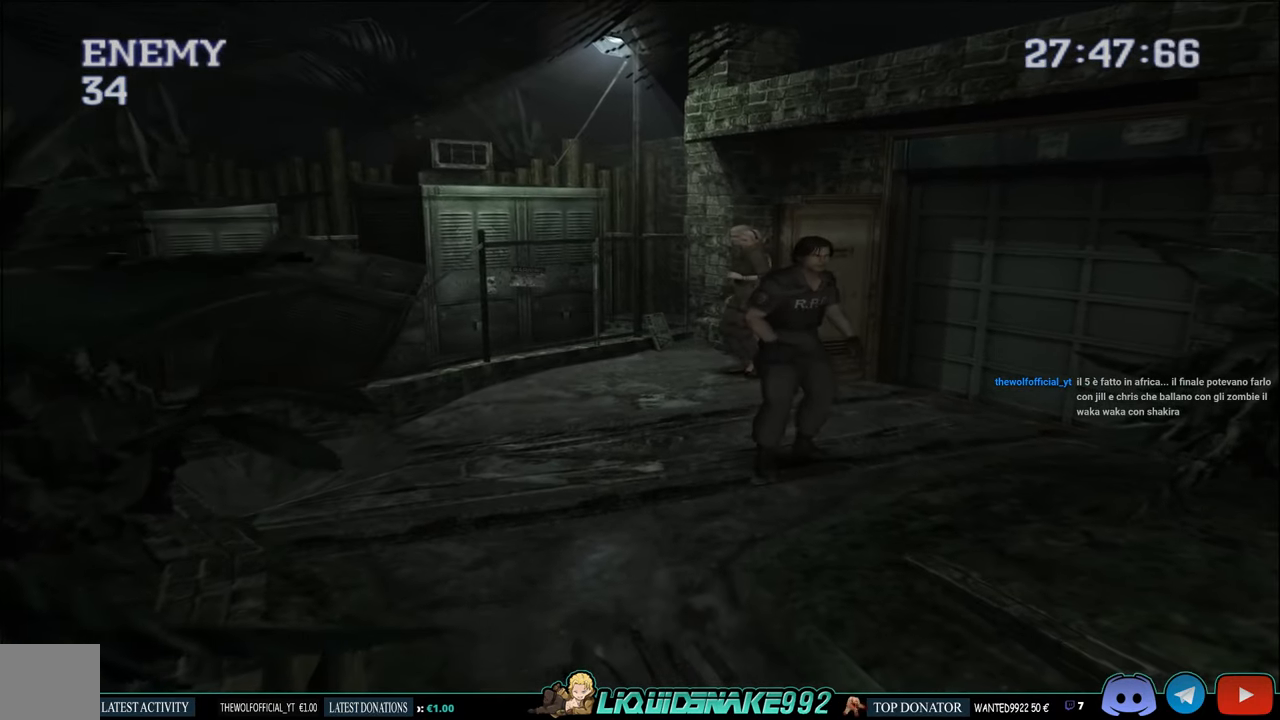
{"dt_ms": 500, "buttons": ["CIRCLE", "DPAD_UP", "DPAD_RIGHT"], "left_stick": "center", "right_stick": "center", "events": [[67, "CROSS", "up"], [167, "CROSS", "down"], [283, "CROSS", "up"], [300, "DPAD_RIGHT", "down"], [383, "CROSS", "down"], [500, "CROSS", "up"]]}
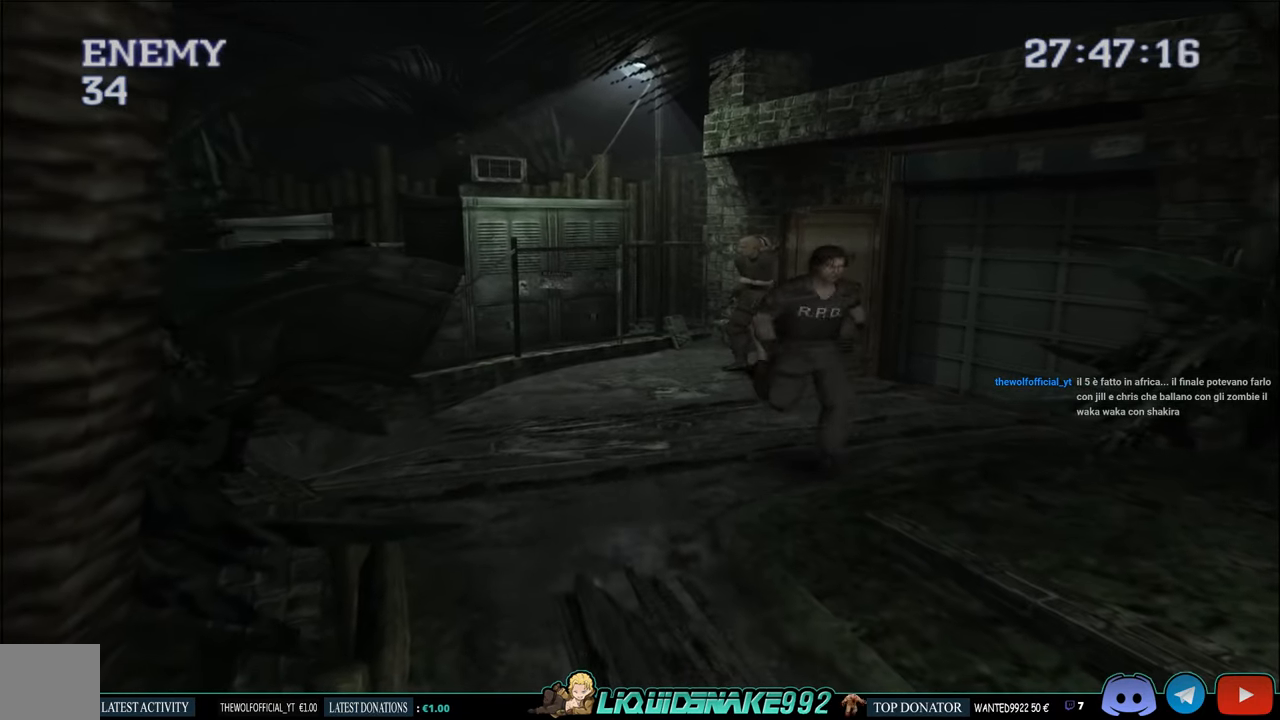
{"dt_ms": 500, "buttons": ["CIRCLE", "DPAD_UP", "DPAD_LEFT"], "left_stick": "center", "right_stick": "center", "events": [[33, "DPAD_RIGHT", "up"], [150, "CROSS", "down"], [250, "CROSS", "up"], [400, "DPAD_LEFT", "down"]]}
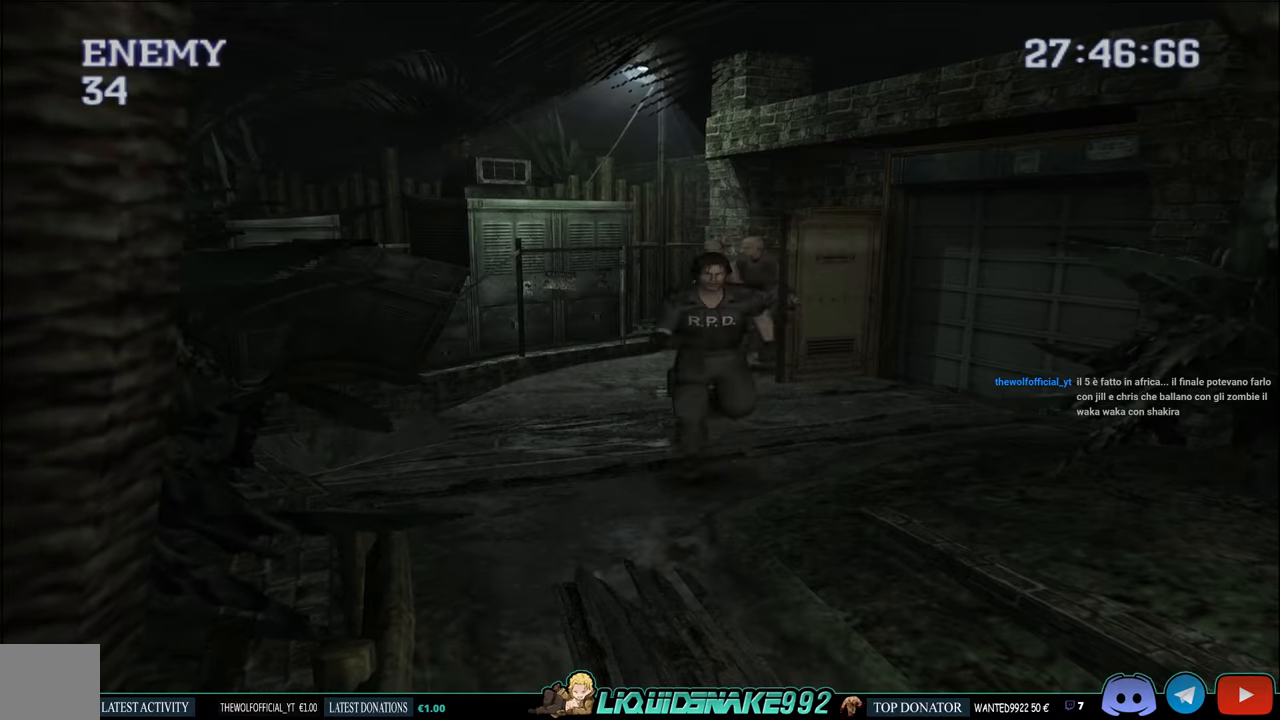
{"dt_ms": 500, "buttons": ["CIRCLE", "DPAD_UP"], "left_stick": "center", "right_stick": "center", "events": [[150, "DPAD_LEFT", "up"]]}
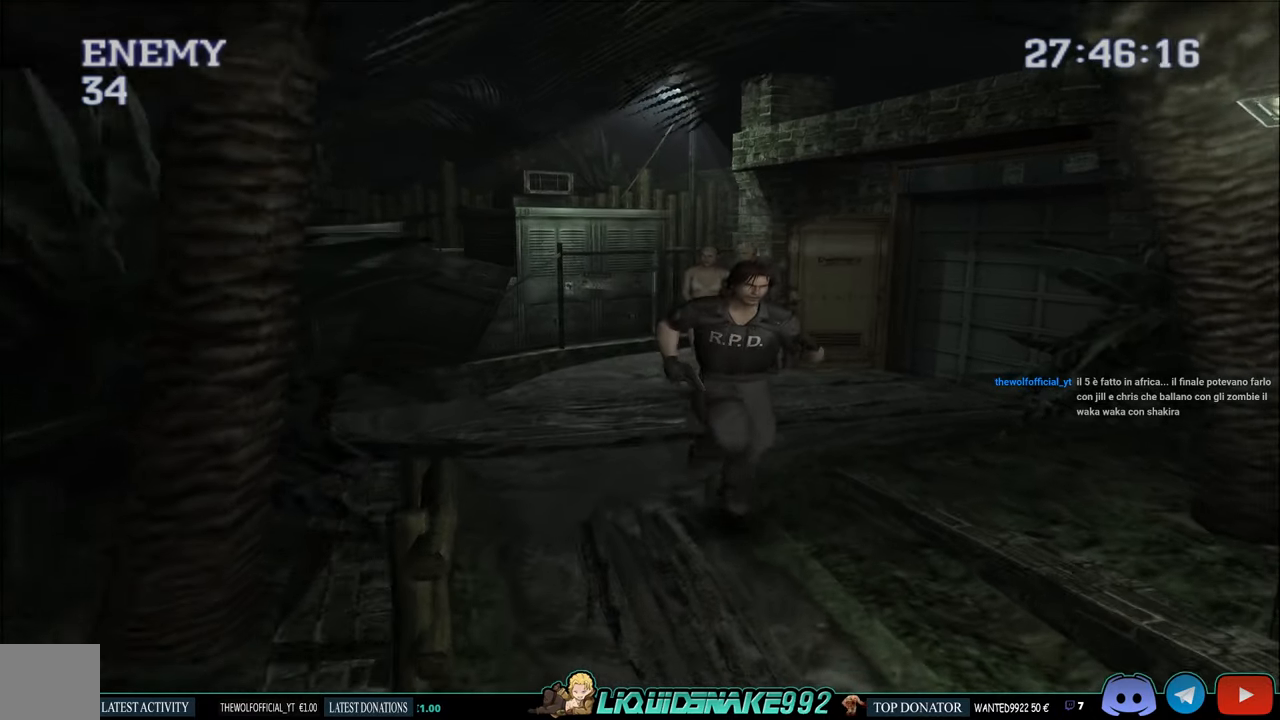
{"dt_ms": 500, "buttons": ["DPAD_DOWN"], "left_stick": "center", "right_stick": "center", "events": [[34, "CIRCLE", "up"], [84, "DPAD_UP", "up"], [184, "START", "down"], [317, "START", "up"], [367, "DPAD_DOWN", "down"]]}
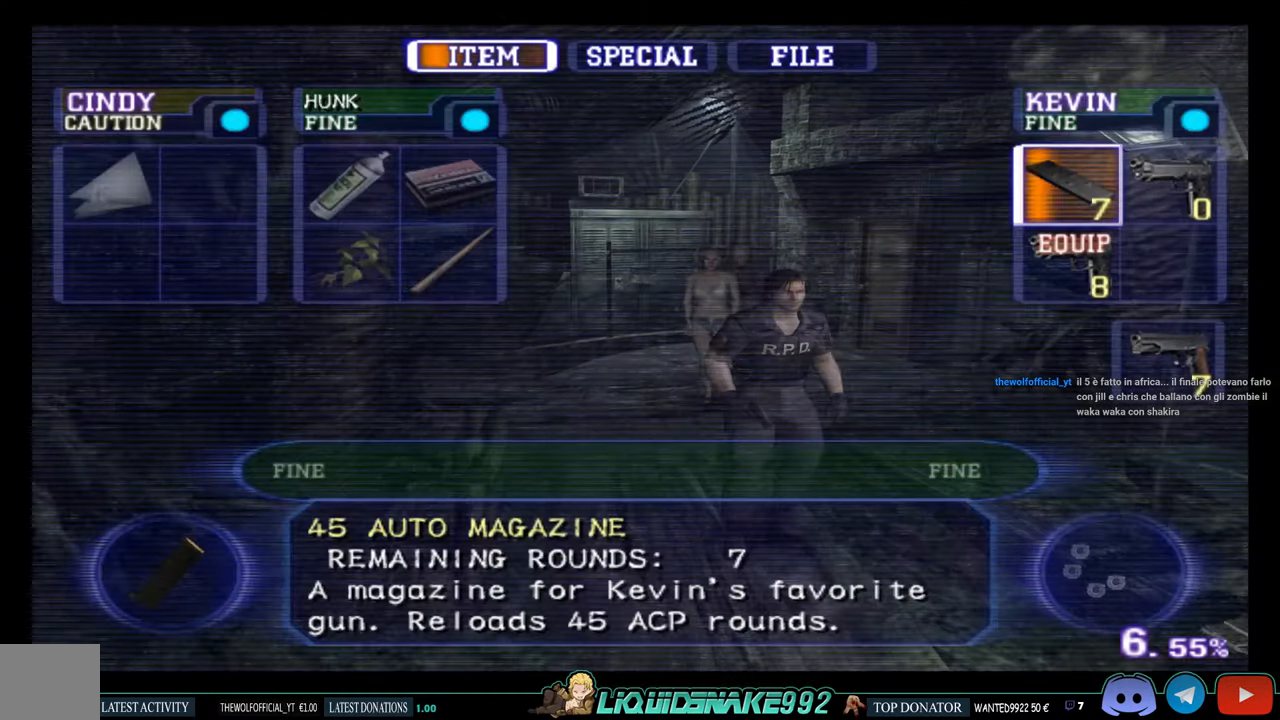
{"dt_ms": 500, "buttons": [], "left_stick": "center", "right_stick": "center", "events": [[17, "DPAD_DOWN", "up"], [100, "DPAD_DOWN", "down"], [250, "DPAD_DOWN", "up"], [334, "CROSS", "down"], [467, "CROSS", "up"]]}
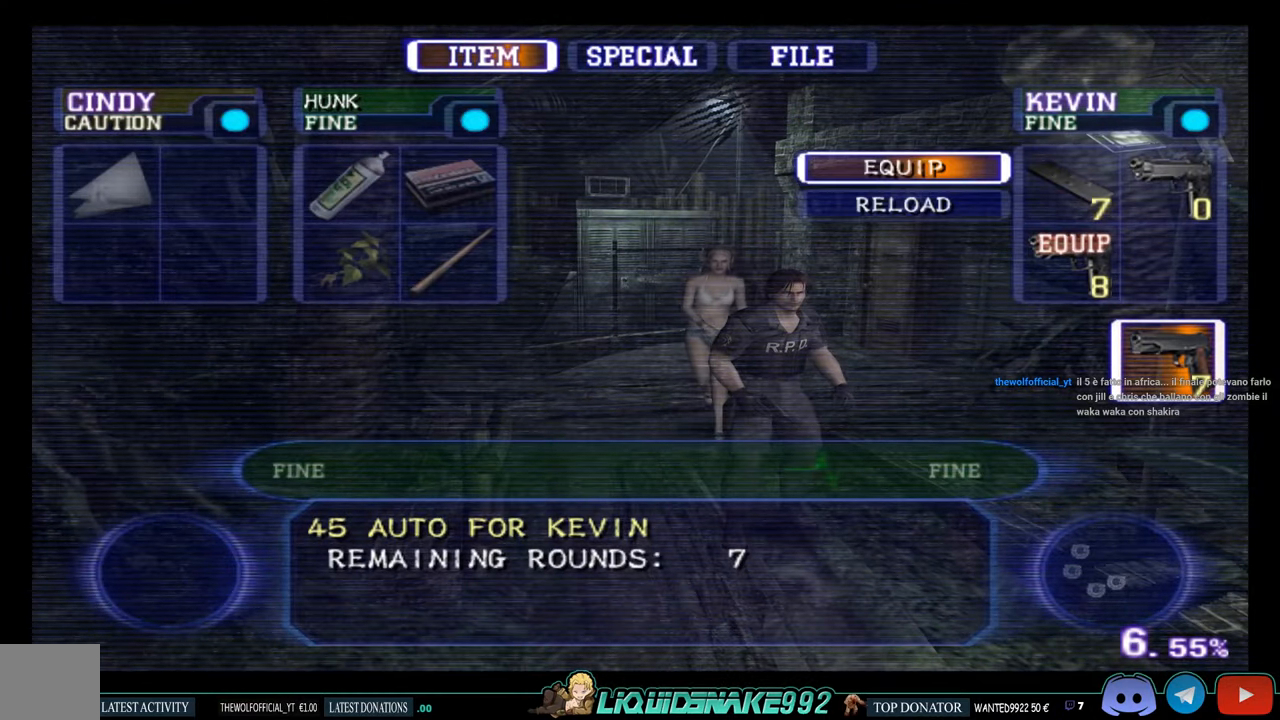
{"dt_ms": 500, "buttons": [], "left_stick": "center", "right_stick": "center", "events": [[67, "CROSS", "down"], [150, "CROSS", "up"], [317, "CIRCLE", "down"], [434, "CIRCLE", "up"]]}
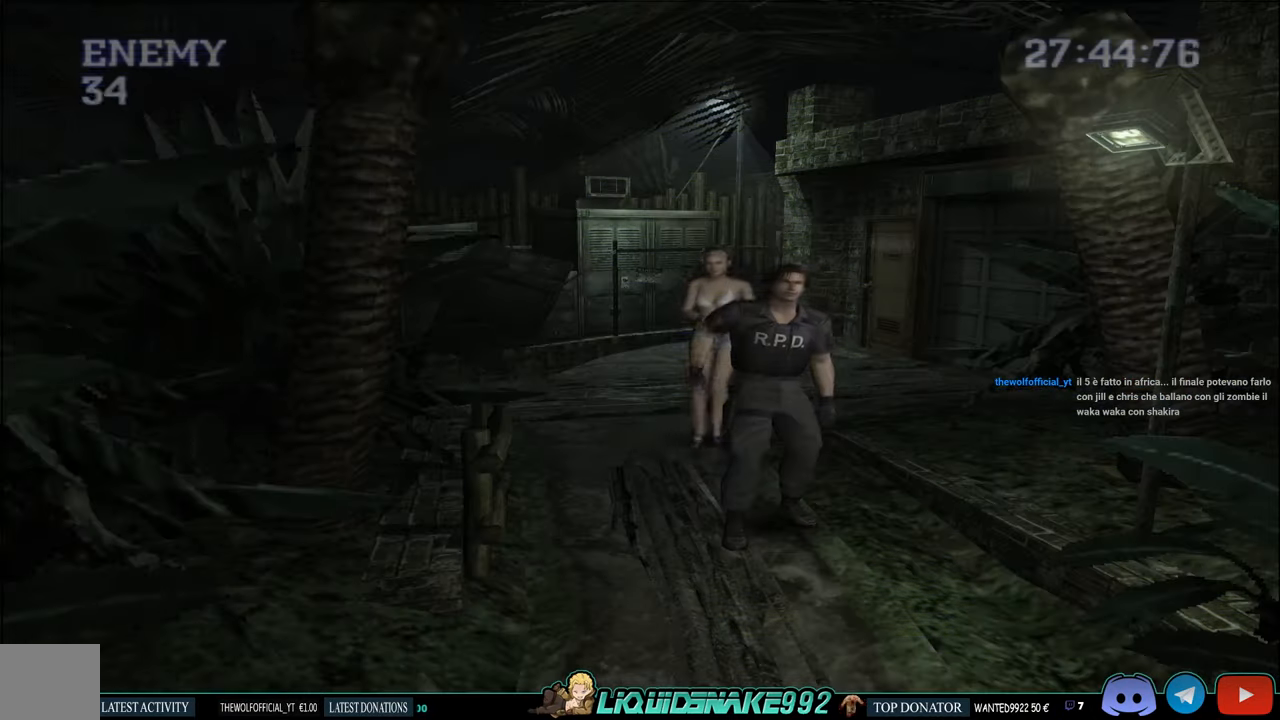
{"dt_ms": 500, "buttons": ["CIRCLE", "DPAD_UP"], "left_stick": "center", "right_stick": "center", "events": [[50, "CIRCLE", "down"], [150, "CIRCLE", "up"], [234, "CIRCLE", "down"], [300, "DPAD_UP", "down"]]}
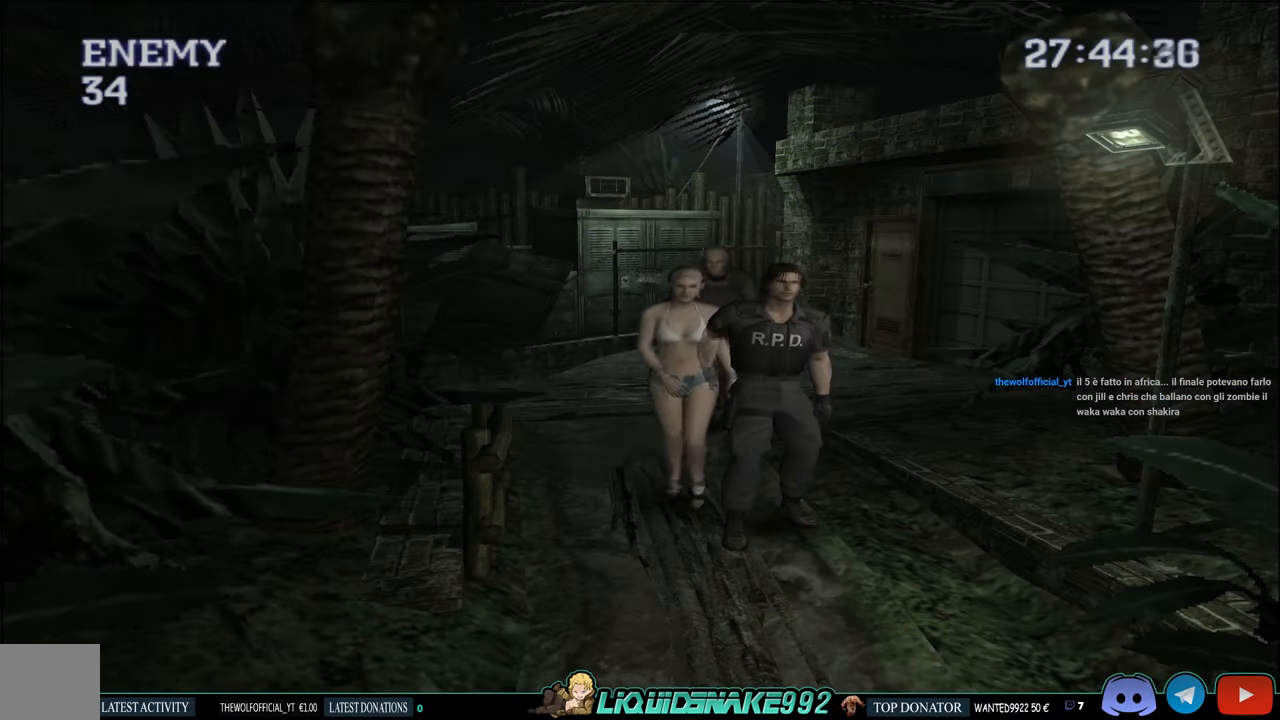
{"dt_ms": 500, "buttons": ["CIRCLE", "DPAD_UP"], "left_stick": "center", "right_stick": "center", "events": []}
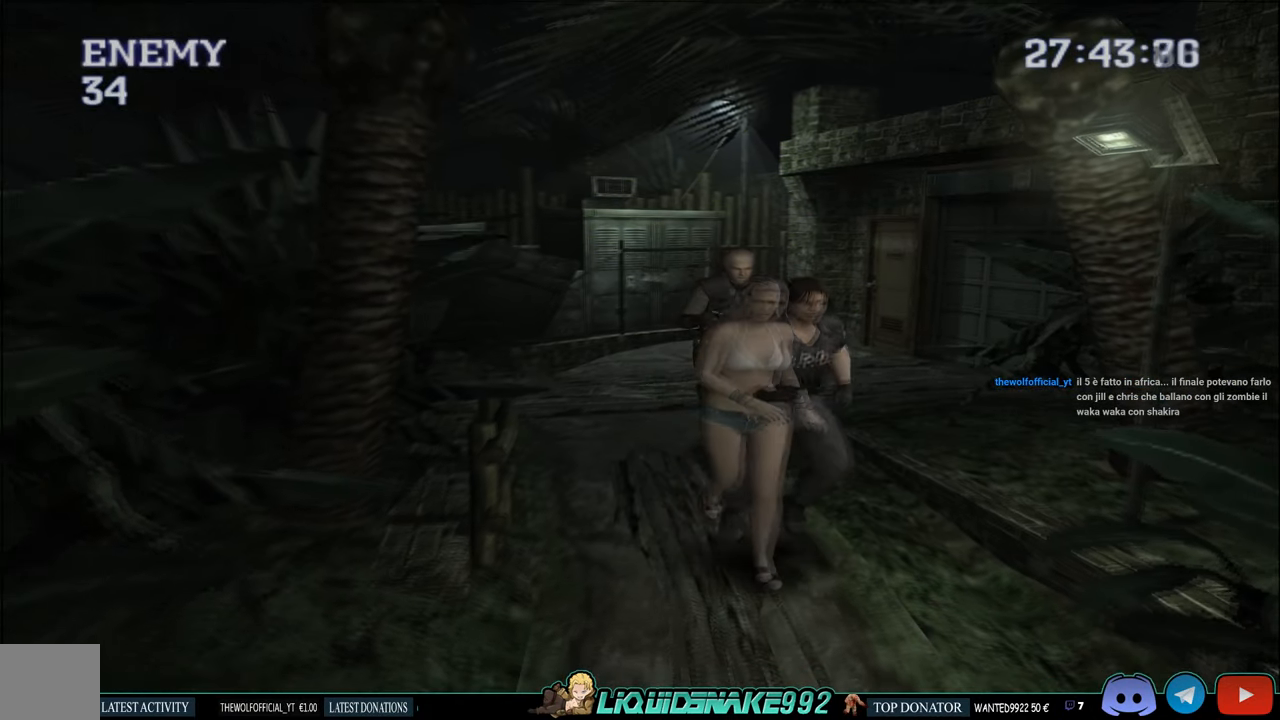
{"dt_ms": 500, "buttons": ["CIRCLE", "DPAD_UP"], "left_stick": "center", "right_stick": "center", "events": []}
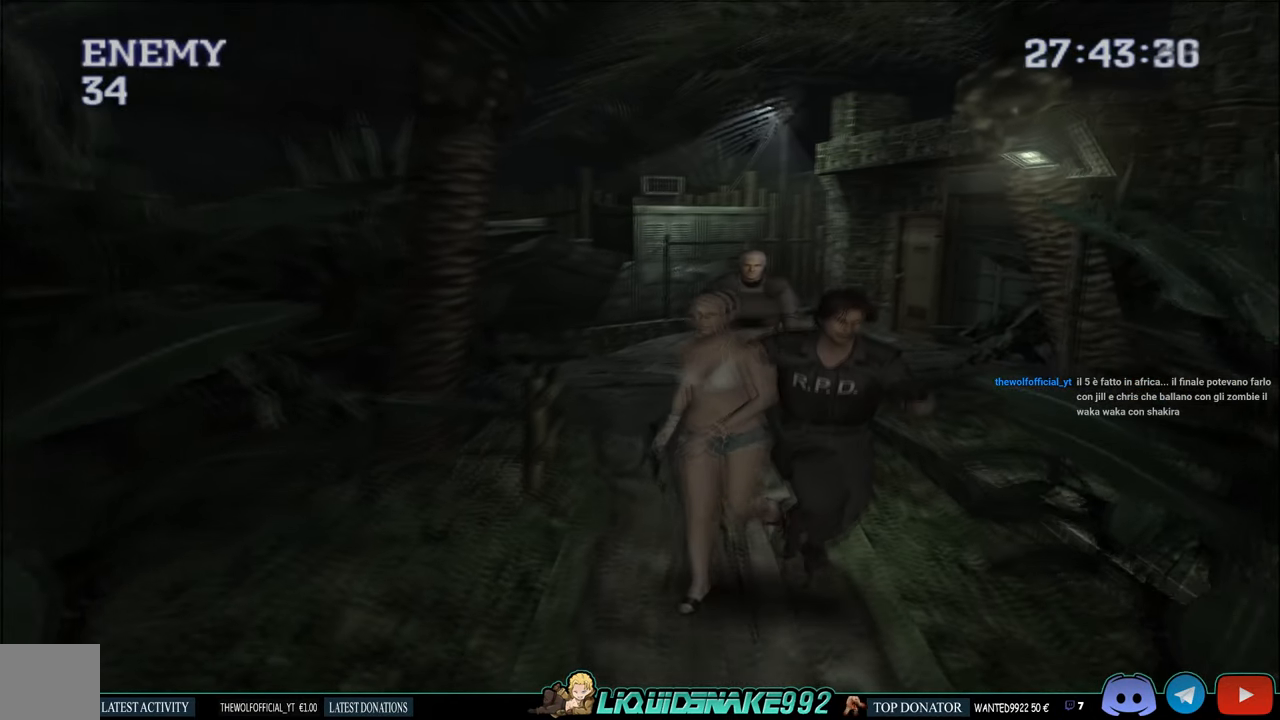
{"dt_ms": 500, "buttons": ["CIRCLE", "DPAD_UP"], "left_stick": "center", "right_stick": "center", "events": []}
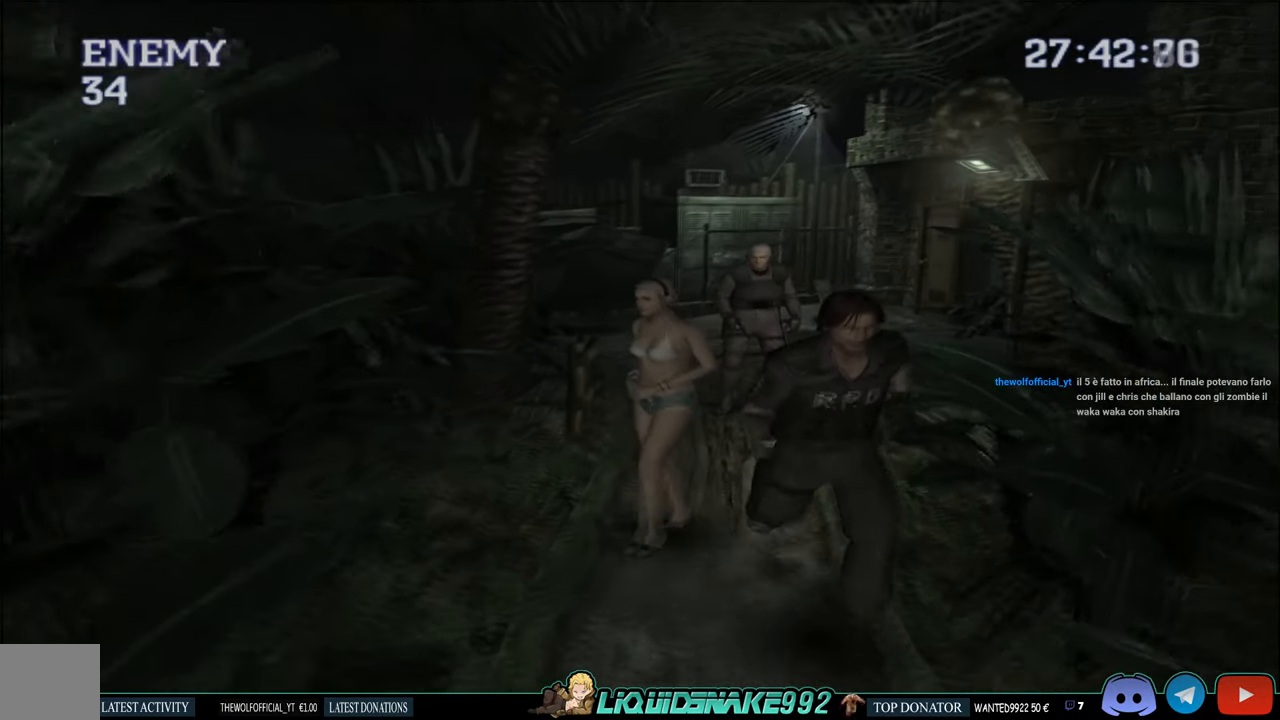
{"dt_ms": 500, "buttons": ["CIRCLE", "DPAD_UP"], "left_stick": "center", "right_stick": "center", "events": []}
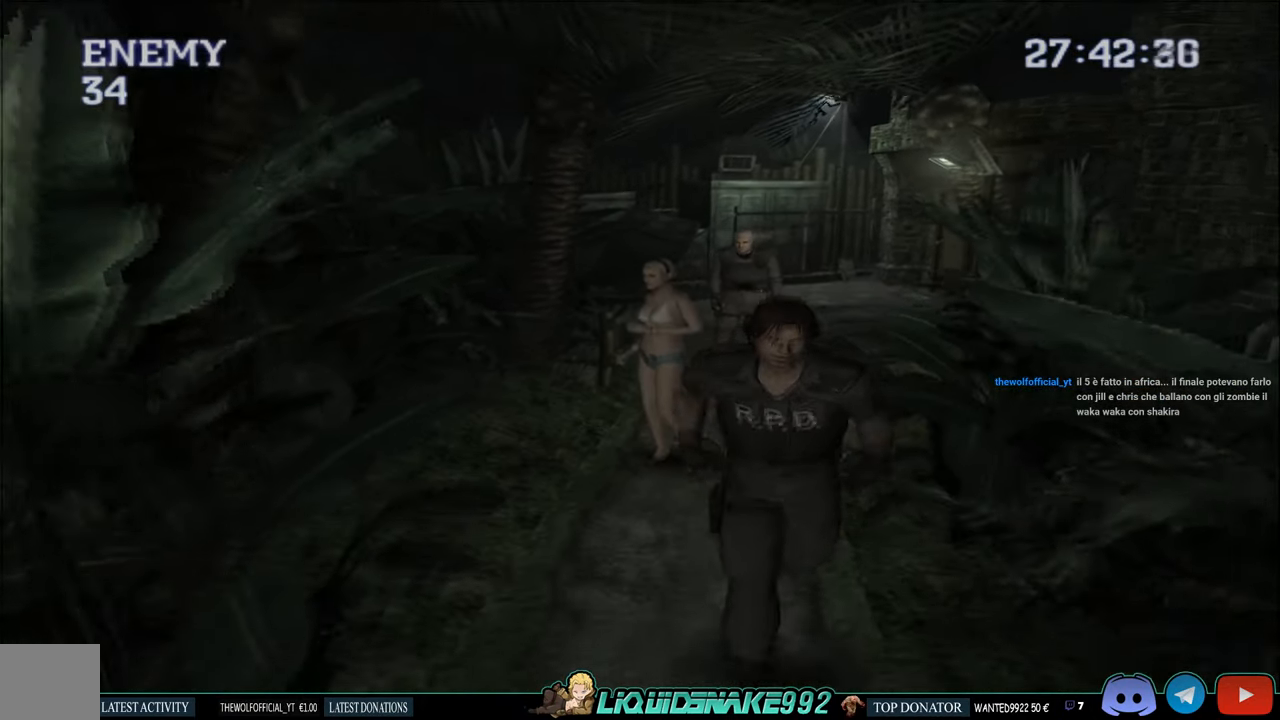
{"dt_ms": 500, "buttons": ["CIRCLE", "DPAD_UP"], "left_stick": "center", "right_stick": "center", "events": []}
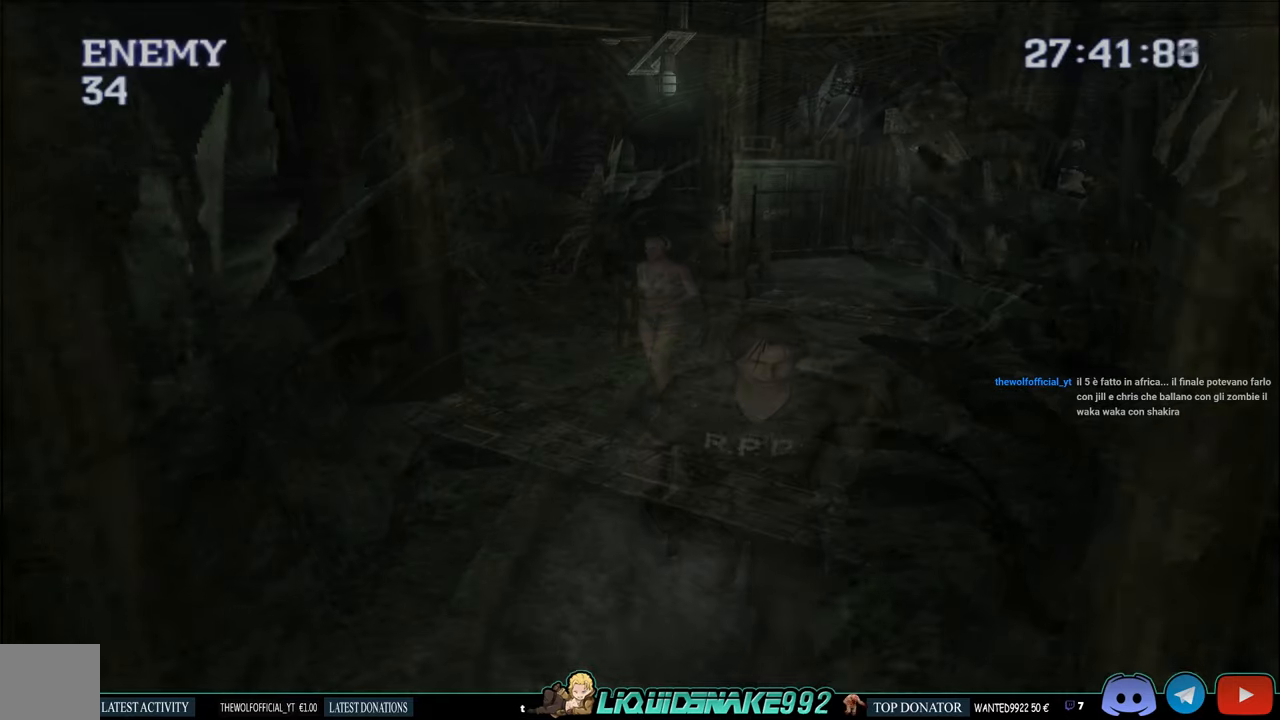
{"dt_ms": 500, "buttons": ["CIRCLE", "DPAD_UP", "DPAD_LEFT"], "left_stick": "center", "right_stick": "center", "events": [[233, "DPAD_LEFT", "down"]]}
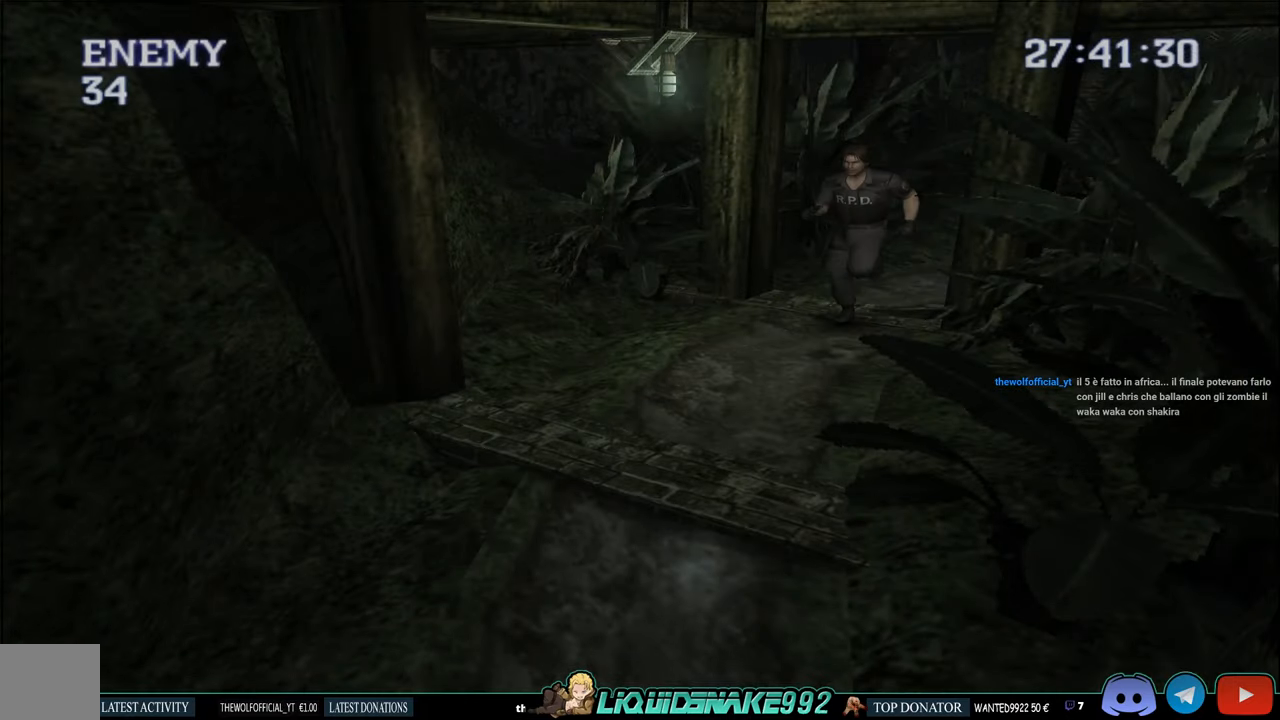
{"dt_ms": 500, "buttons": ["CIRCLE", "DPAD_UP"], "left_stick": "center", "right_stick": "center", "events": [[216, "DPAD_LEFT", "up"]]}
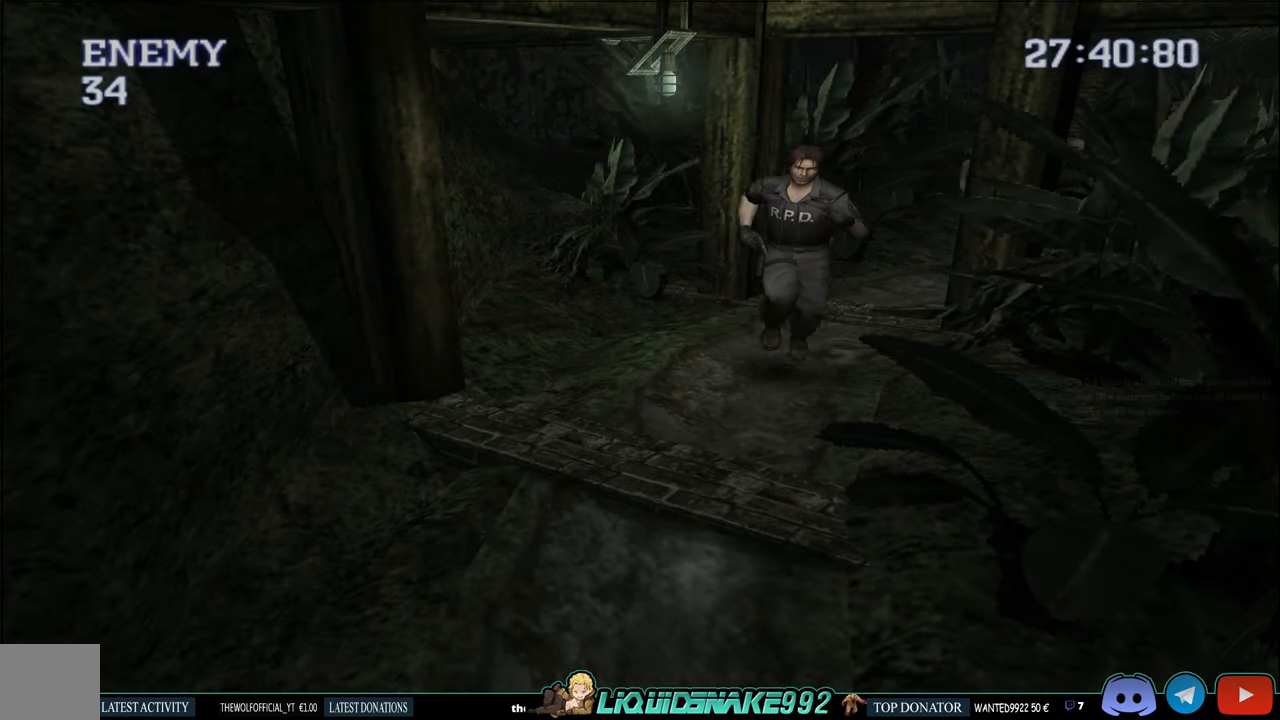
{"dt_ms": 500, "buttons": ["CIRCLE", "DPAD_UP"], "left_stick": "center", "right_stick": "center", "events": []}
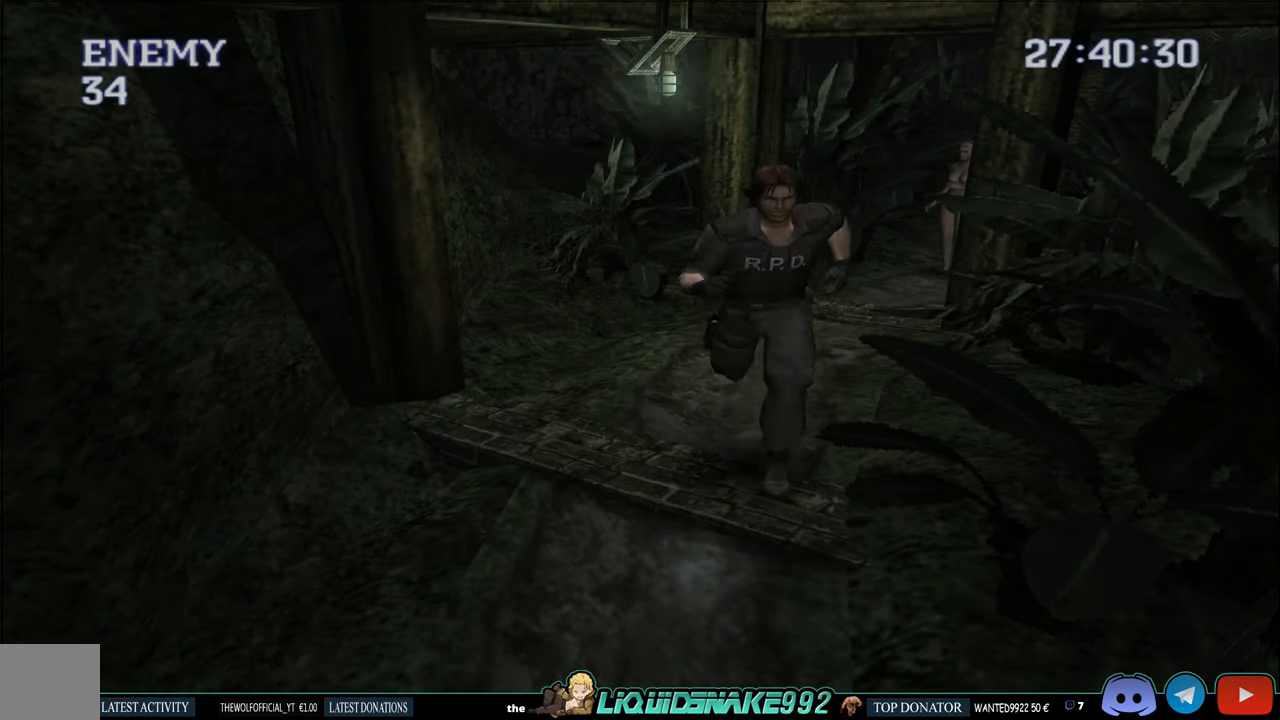
{"dt_ms": 500, "buttons": ["CIRCLE", "DPAD_UP"], "left_stick": "center", "right_stick": "center", "events": []}
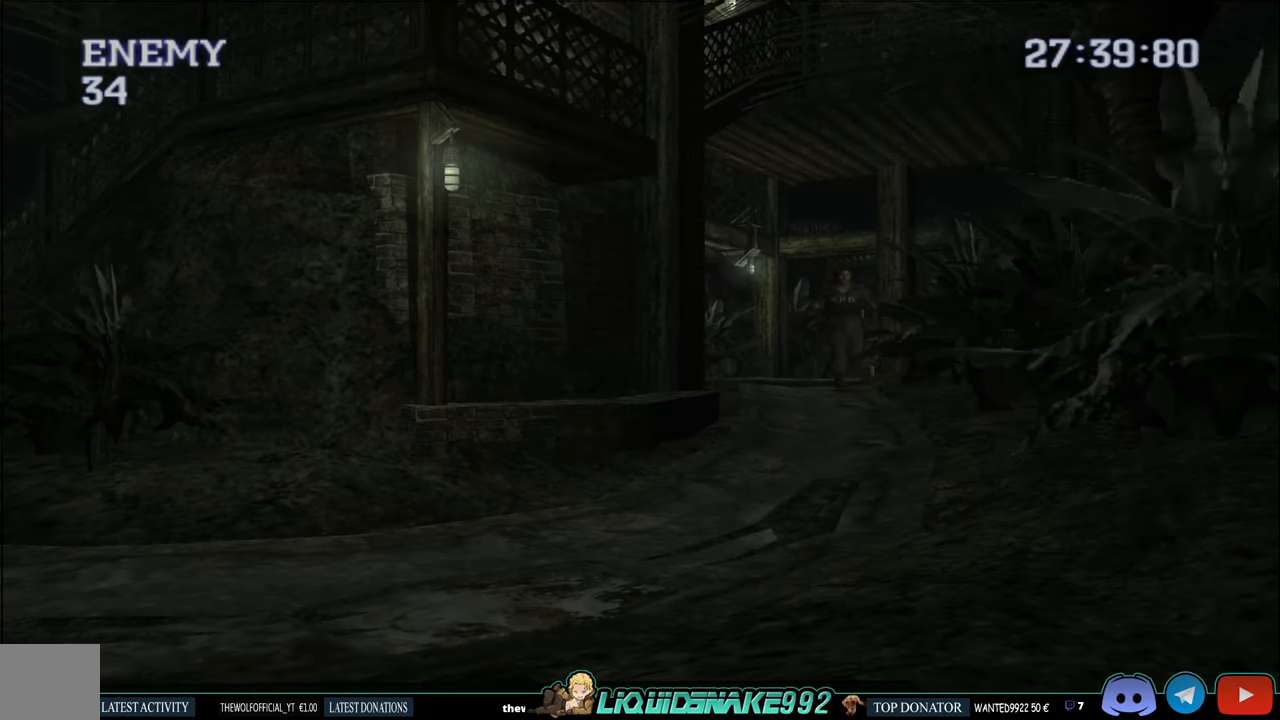
{"dt_ms": 500, "buttons": ["CIRCLE", "DPAD_UP"], "left_stick": "center", "right_stick": "center", "events": [[116, "DPAD_LEFT", "down"], [350, "DPAD_LEFT", "up"]]}
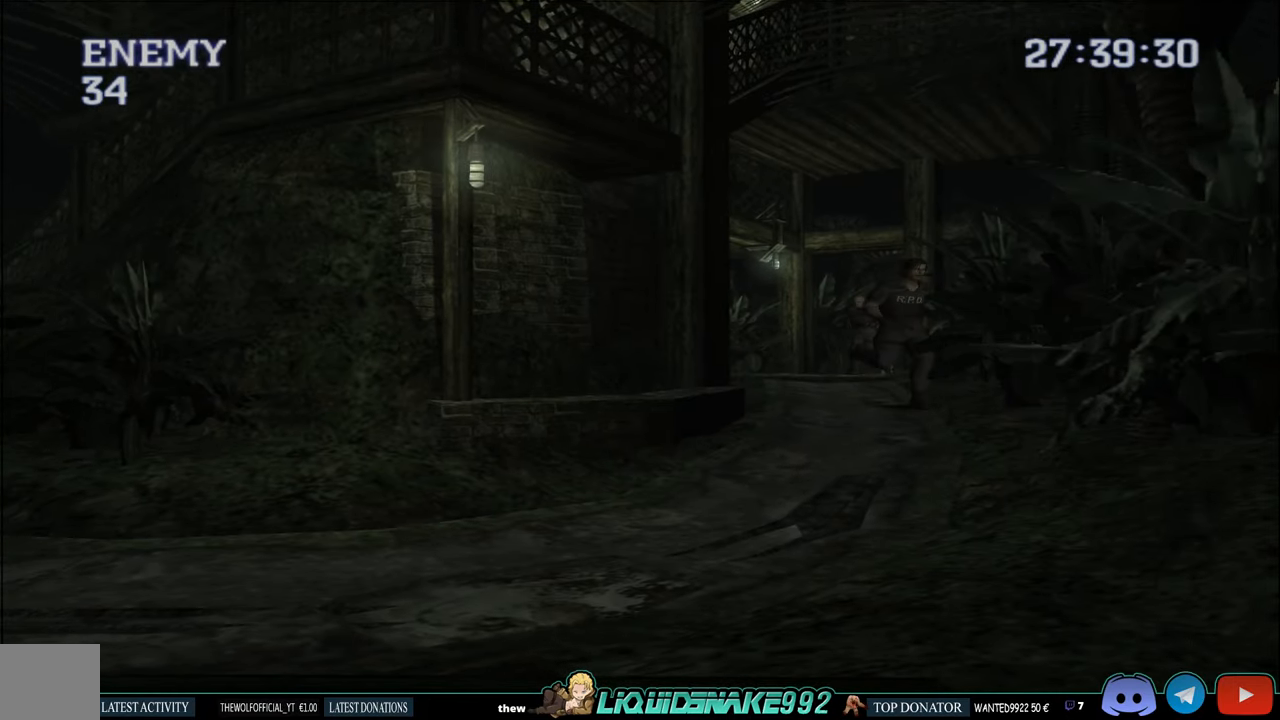
{"dt_ms": 500, "buttons": ["CIRCLE", "DPAD_UP", "DPAD_RIGHT"], "left_stick": "center", "right_stick": "center", "events": [[283, "DPAD_RIGHT", "down"]]}
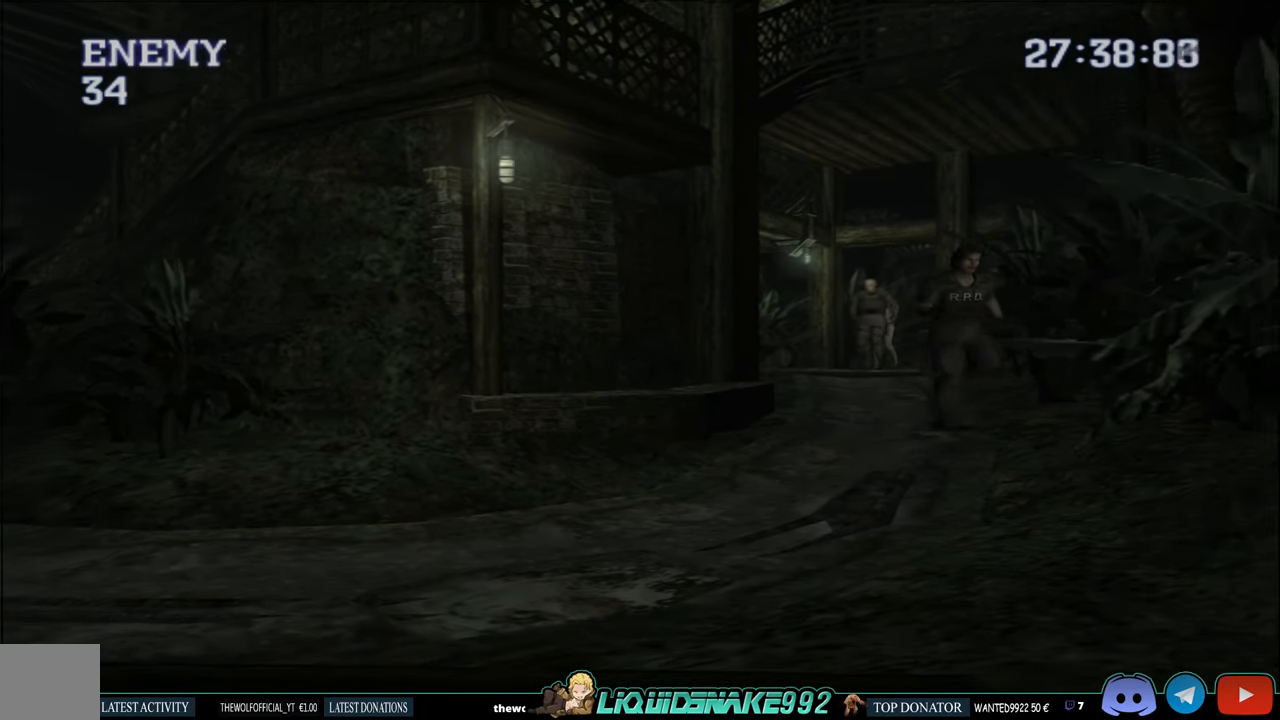
{"dt_ms": 500, "buttons": ["CIRCLE", "DPAD_UP"], "left_stick": "center", "right_stick": "center", "events": [[183, "DPAD_RIGHT", "up"]]}
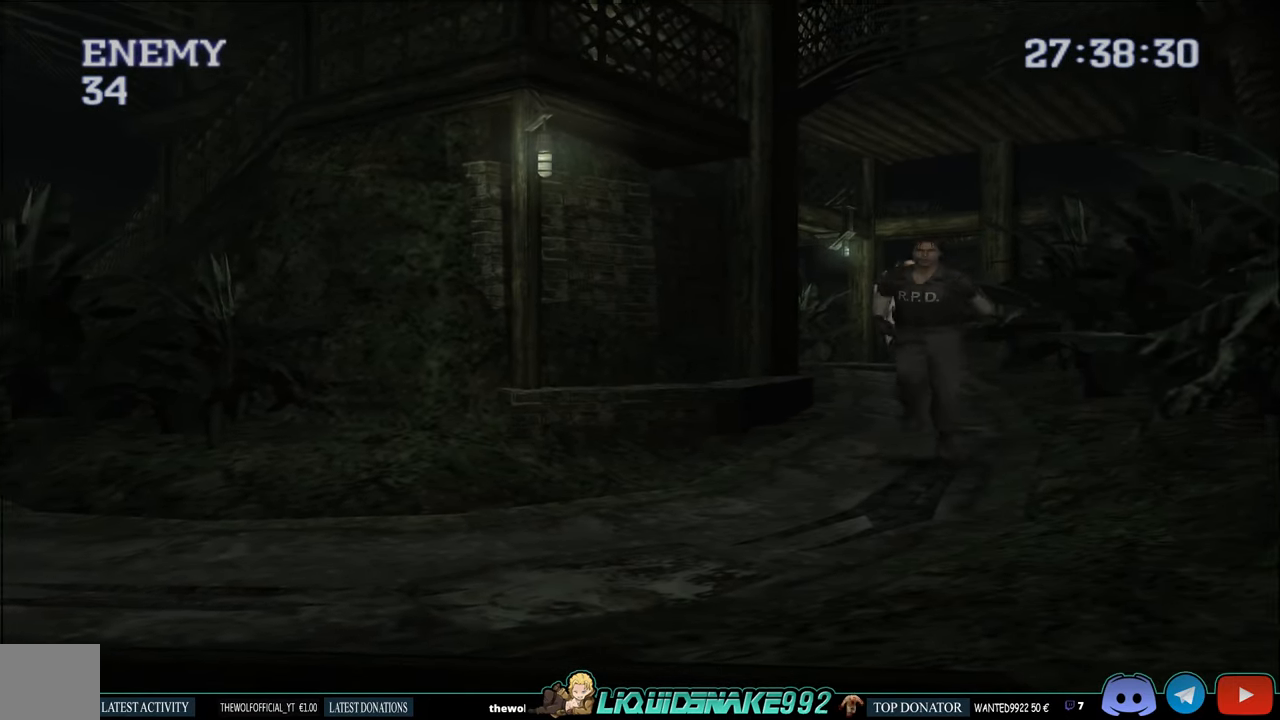
{"dt_ms": 500, "buttons": ["CIRCLE", "DPAD_UP"], "left_stick": "center", "right_stick": "center", "events": []}
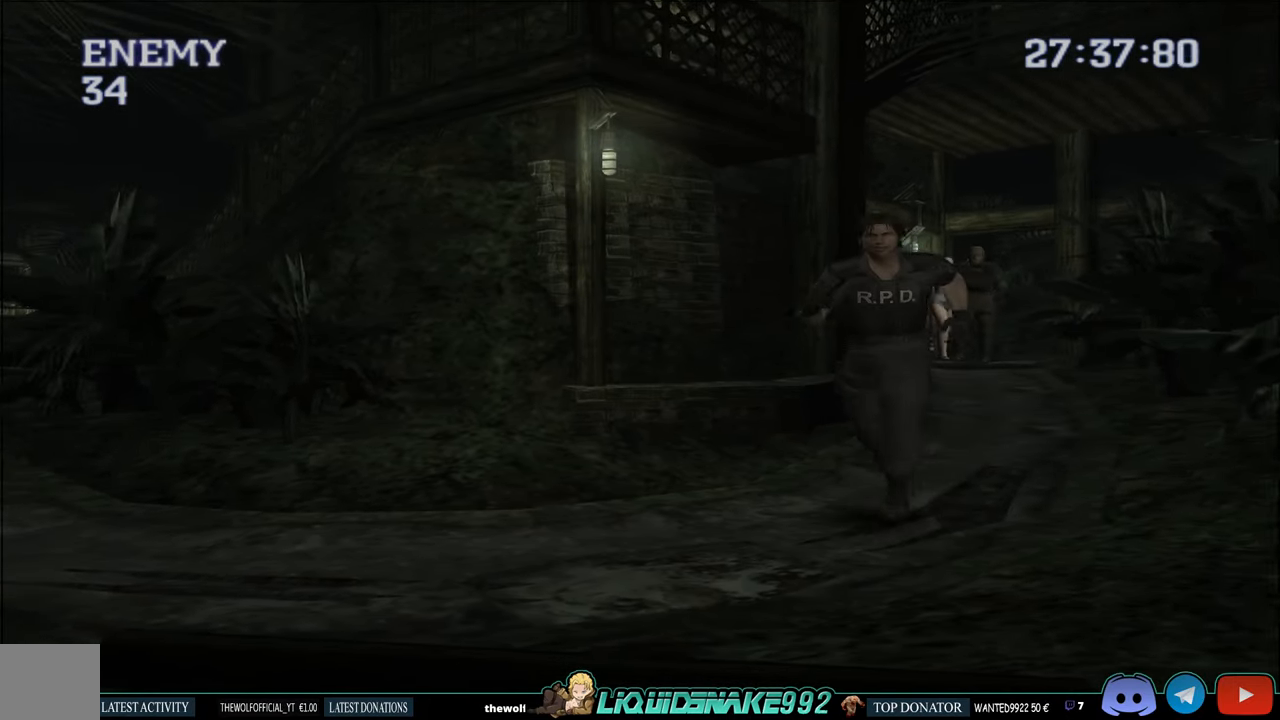
{"dt_ms": 500, "buttons": ["CIRCLE", "DPAD_UP", "DPAD_RIGHT"], "left_stick": "center", "right_stick": "center", "events": [[150, "DPAD_RIGHT", "down"]]}
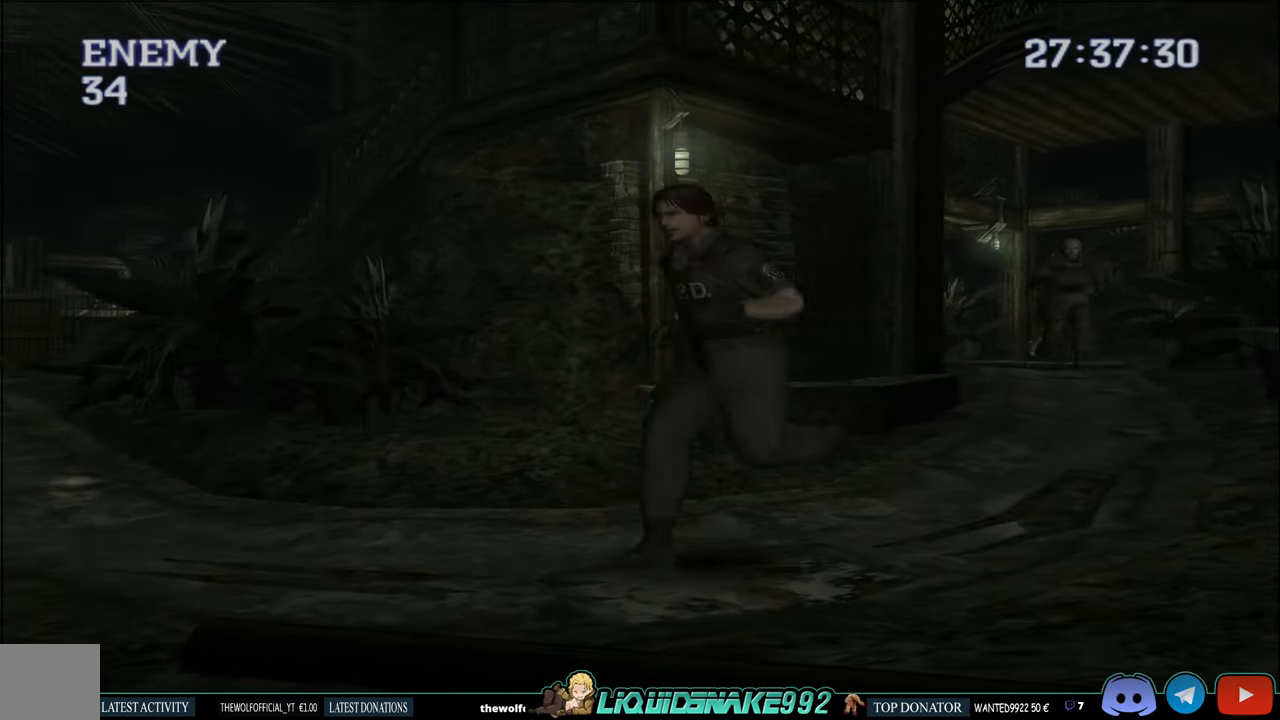
{"dt_ms": 500, "buttons": ["CIRCLE", "DPAD_UP"], "left_stick": "center", "right_stick": "center", "events": [[316, "DPAD_RIGHT", "up"]]}
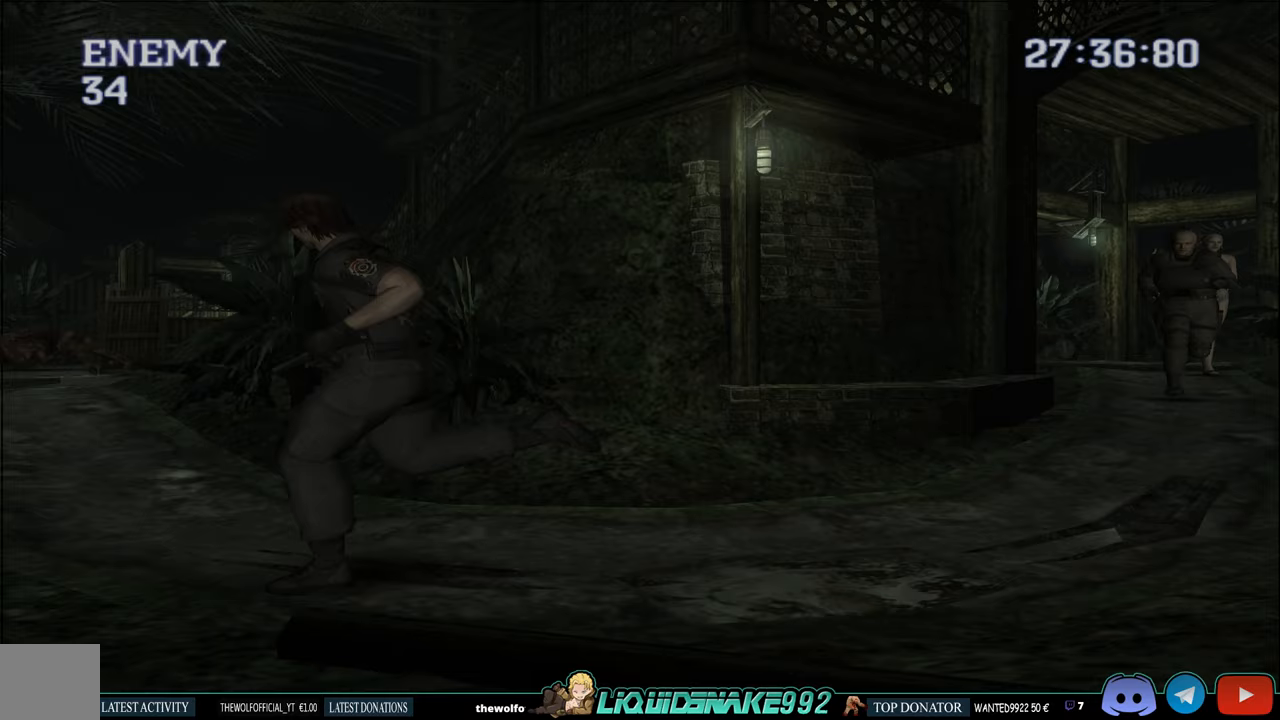
{"dt_ms": 1000, "buttons": ["R1"], "left_stick": "center", "right_stick": "center"}
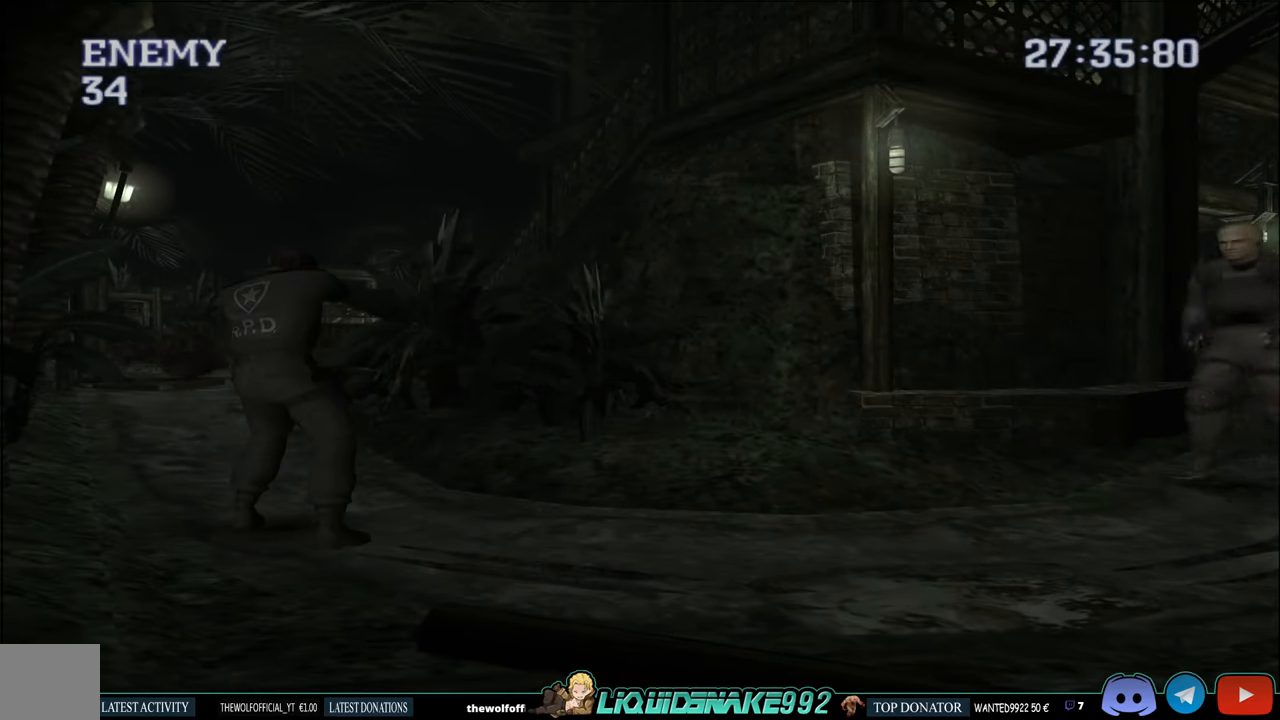
{"dt_ms": 500, "buttons": ["R1"], "left_stick": "center", "right_stick": "center", "events": []}